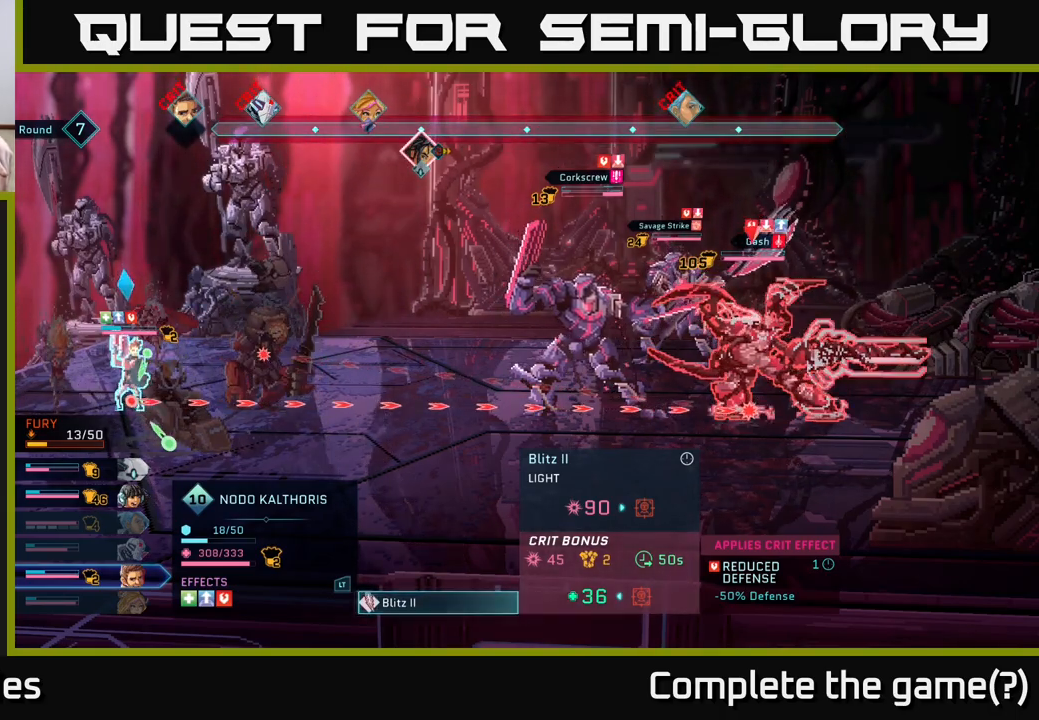
Gameplay with a controller (Xbox layout); each line is a JSON object with the inputs held at the frame after it. "events" lists button and stick changes between this image and that frame as [ms after this image, input, new state], when the widget could be followed in between.
{"buttons": ["B"], "left_stick": "center", "right_stick": "center", "events": [[417, "B", "down"]]}
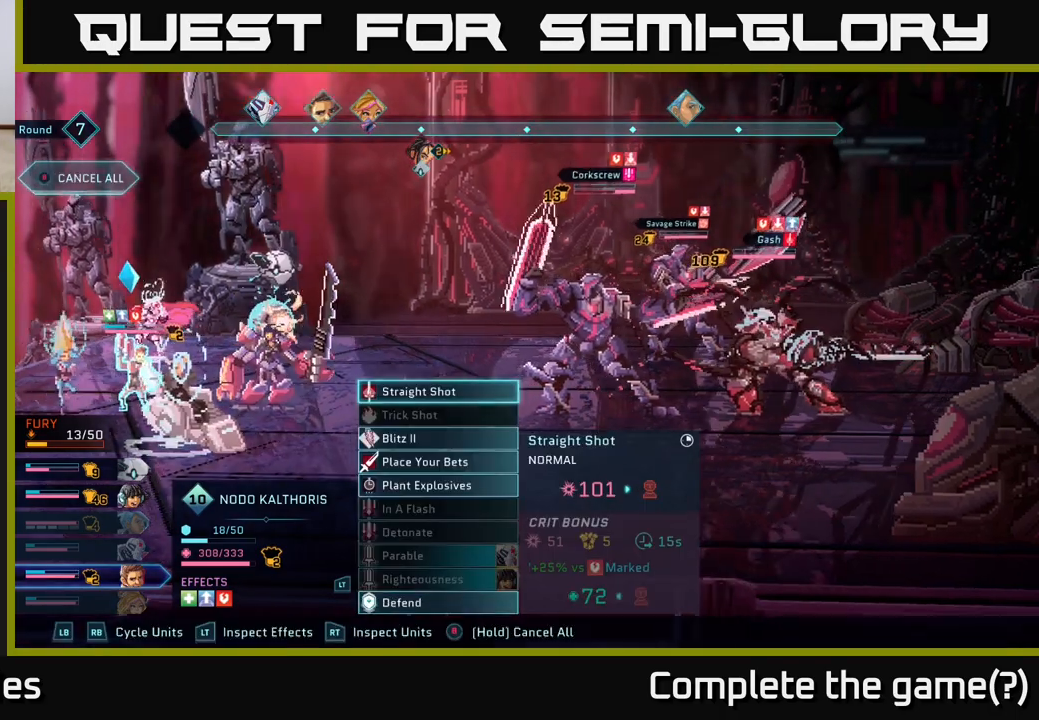
{"buttons": ["R2"], "left_stick": "center", "right_stick": "center", "events": [[33, "B", "up"], [317, "R2", "down"]]}
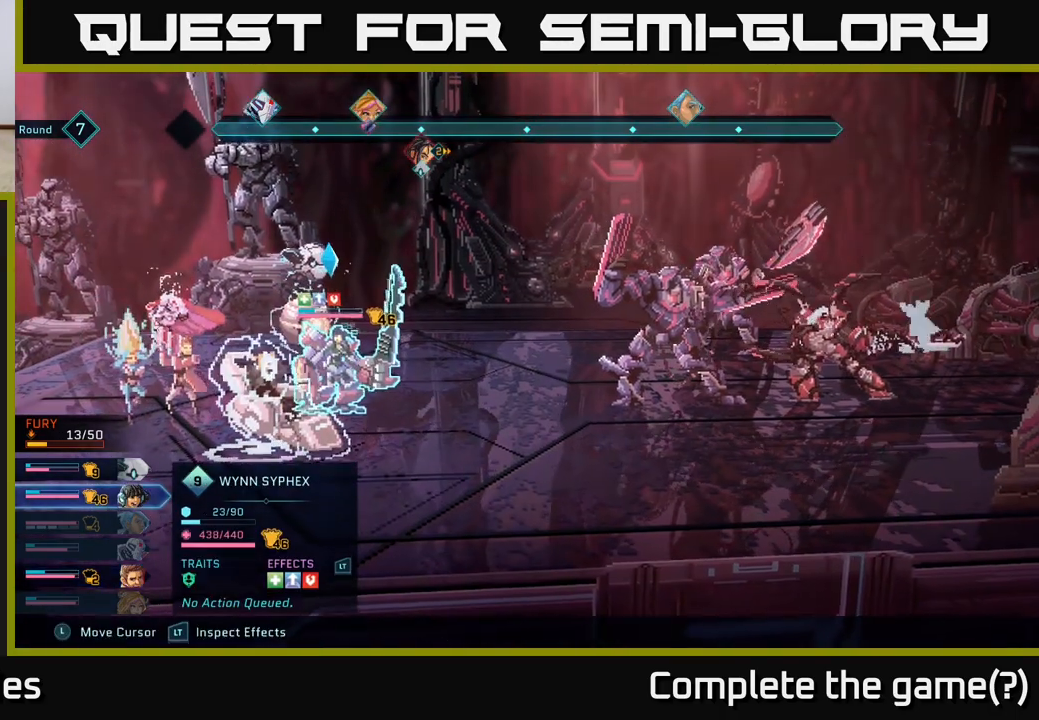
{"buttons": ["R2", "DPAD_RIGHT"], "left_stick": "center", "right_stick": "center", "events": [[250, "DPAD_RIGHT", "down"], [400, "DPAD_RIGHT", "up"], [483, "DPAD_RIGHT", "down"]]}
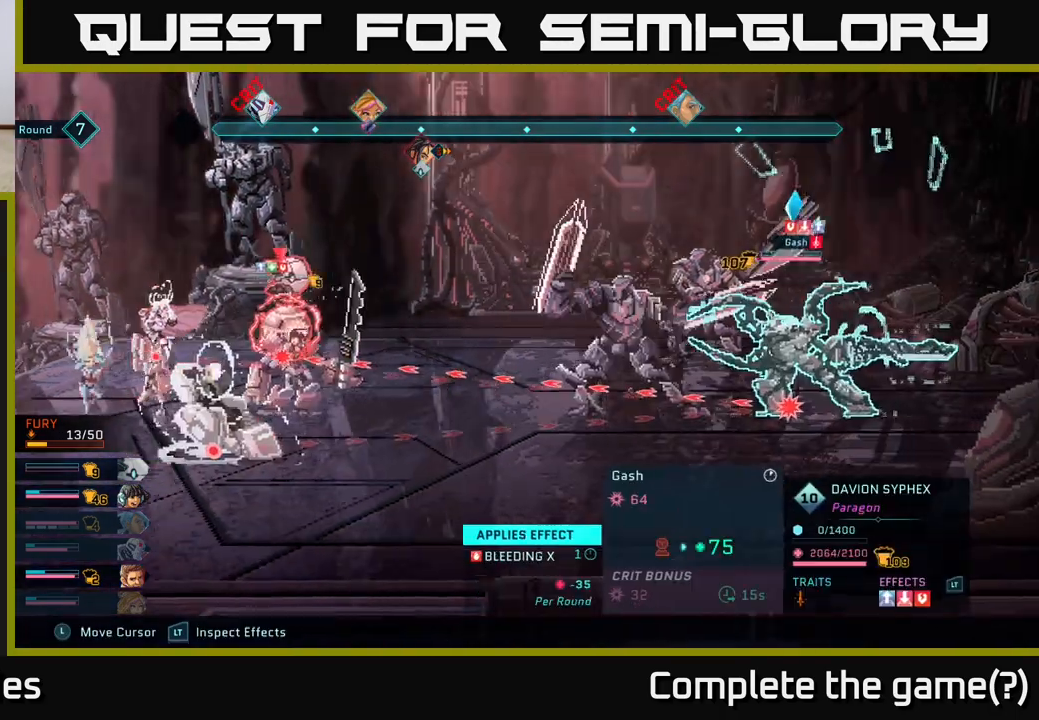
{"buttons": ["R2"], "left_stick": "center", "right_stick": "center", "events": [[83, "DPAD_RIGHT", "up"], [233, "DPAD_RIGHT", "down"], [300, "DPAD_RIGHT", "up"]]}
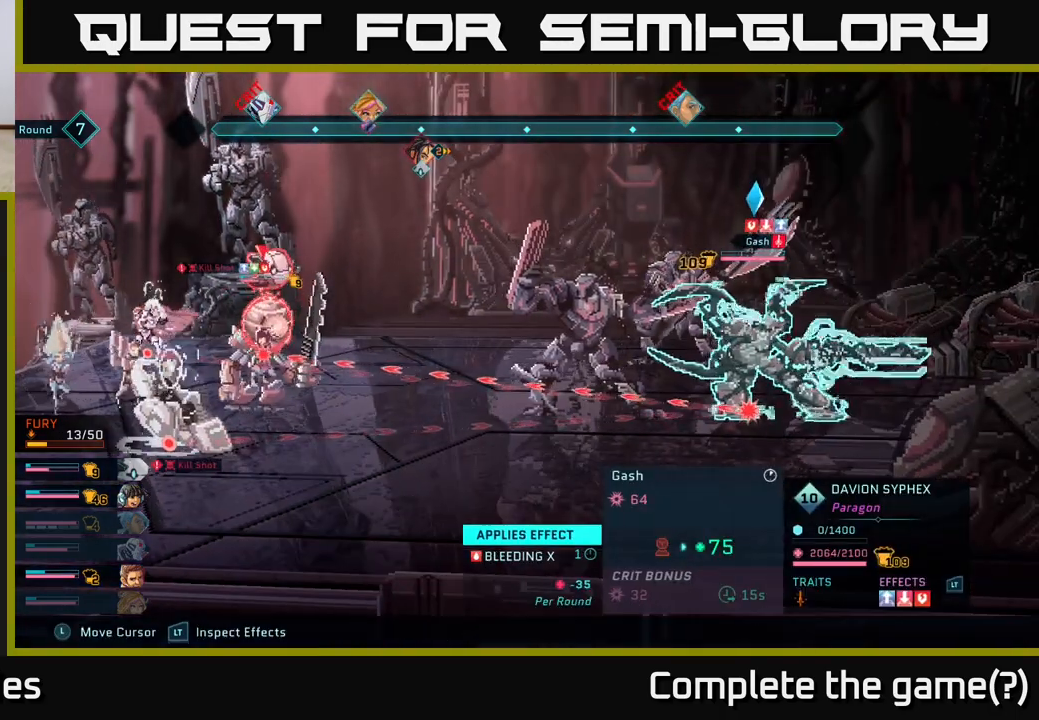
{"buttons": ["R2"], "left_stick": "center", "right_stick": "center", "events": []}
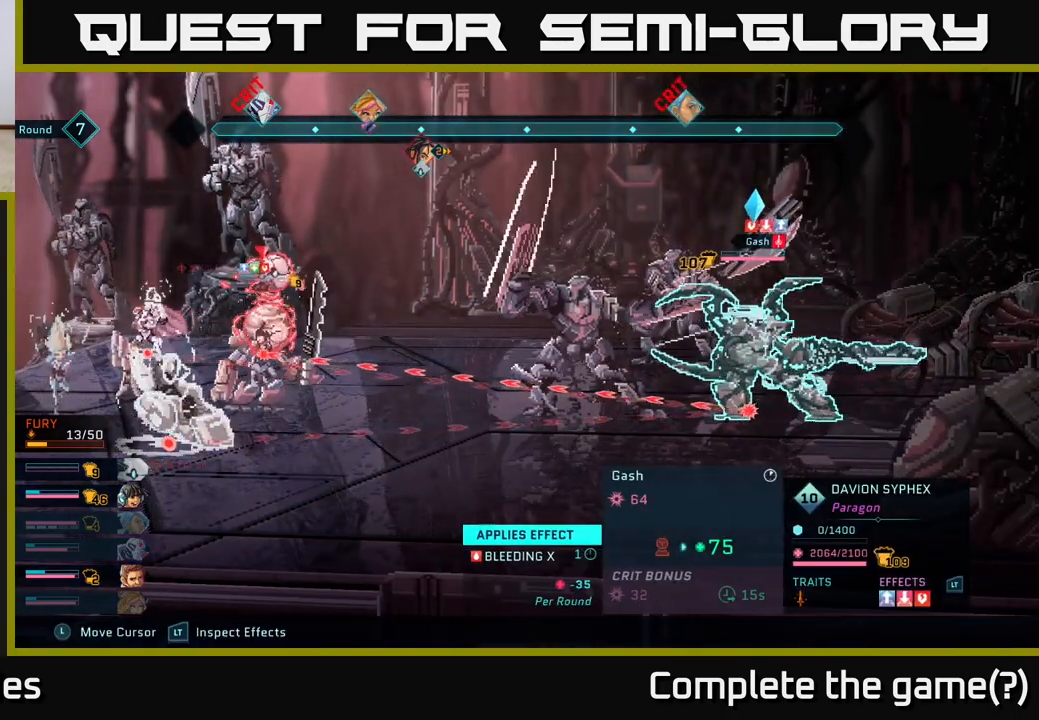
{"buttons": ["R2"], "left_stick": "center", "right_stick": "center", "events": []}
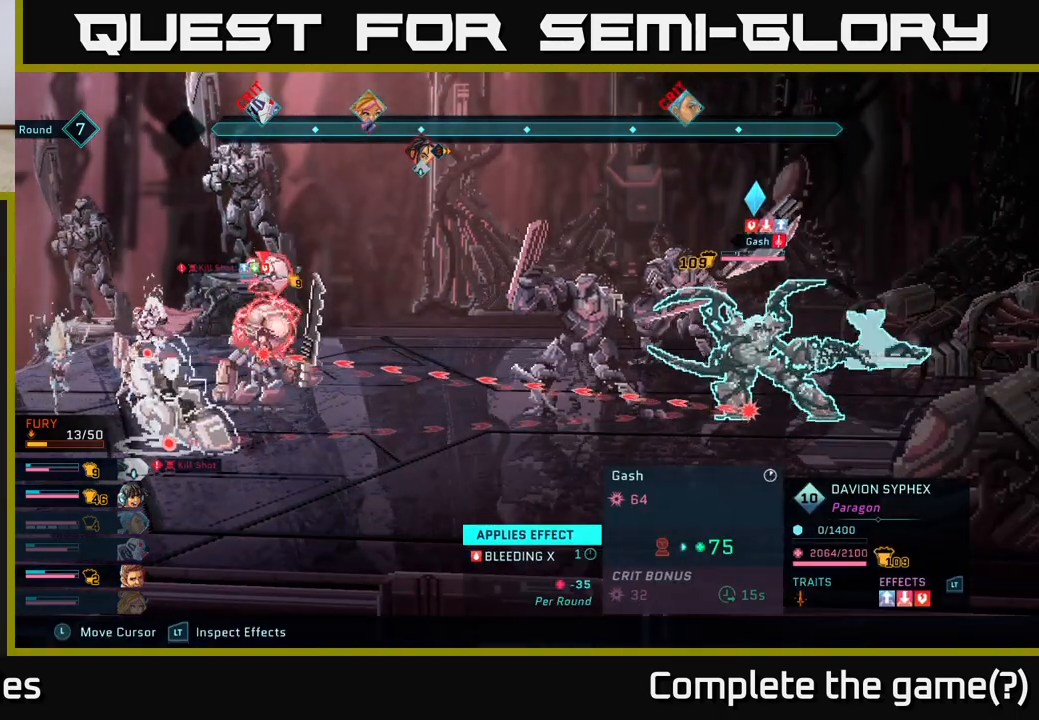
{"buttons": ["R2"], "left_stick": "center", "right_stick": "center", "events": []}
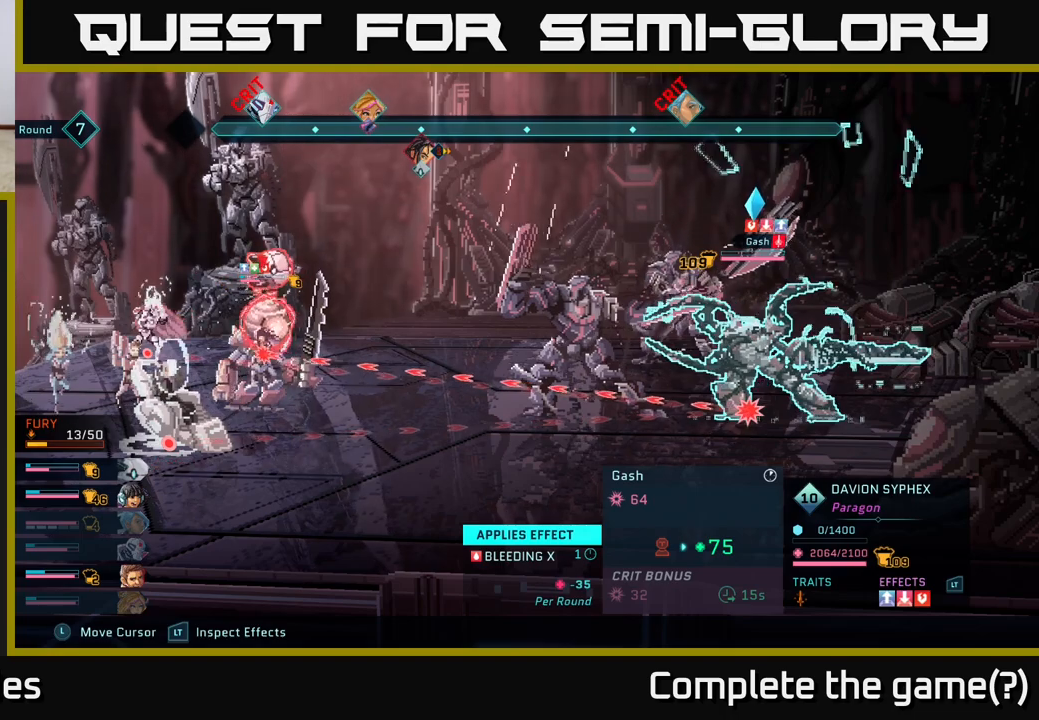
{"buttons": ["R2", "DPAD_UP"], "left_stick": "center", "right_stick": "center", "events": [[467, "DPAD_UP", "down"]]}
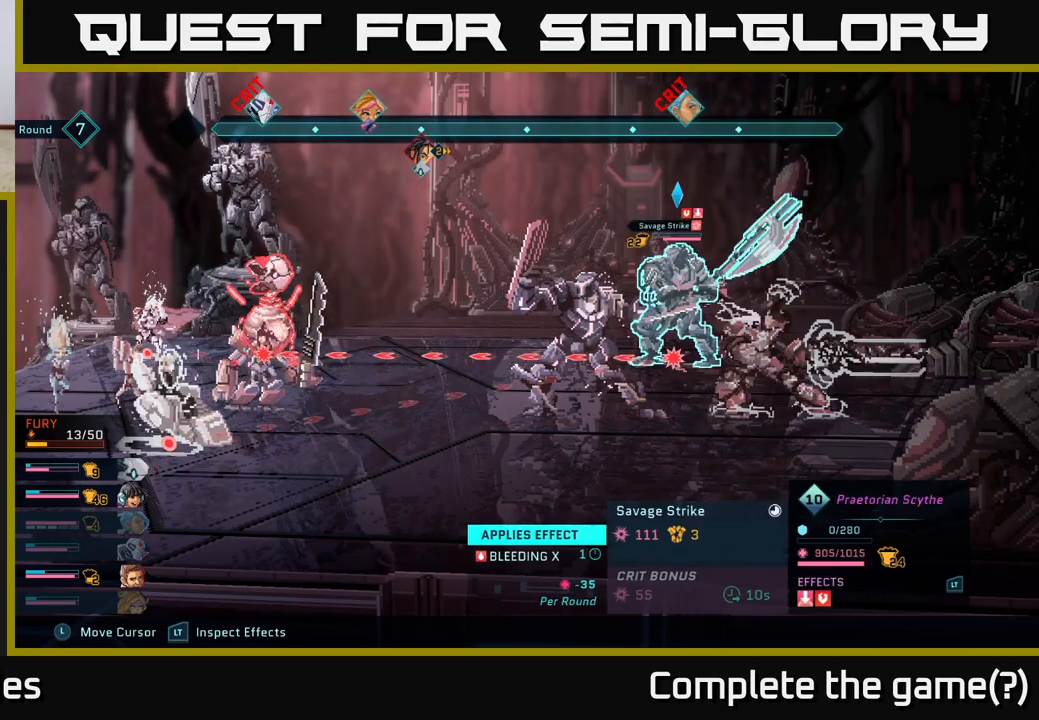
{"buttons": ["R2"], "left_stick": "center", "right_stick": "center", "events": [[83, "DPAD_UP", "up"]]}
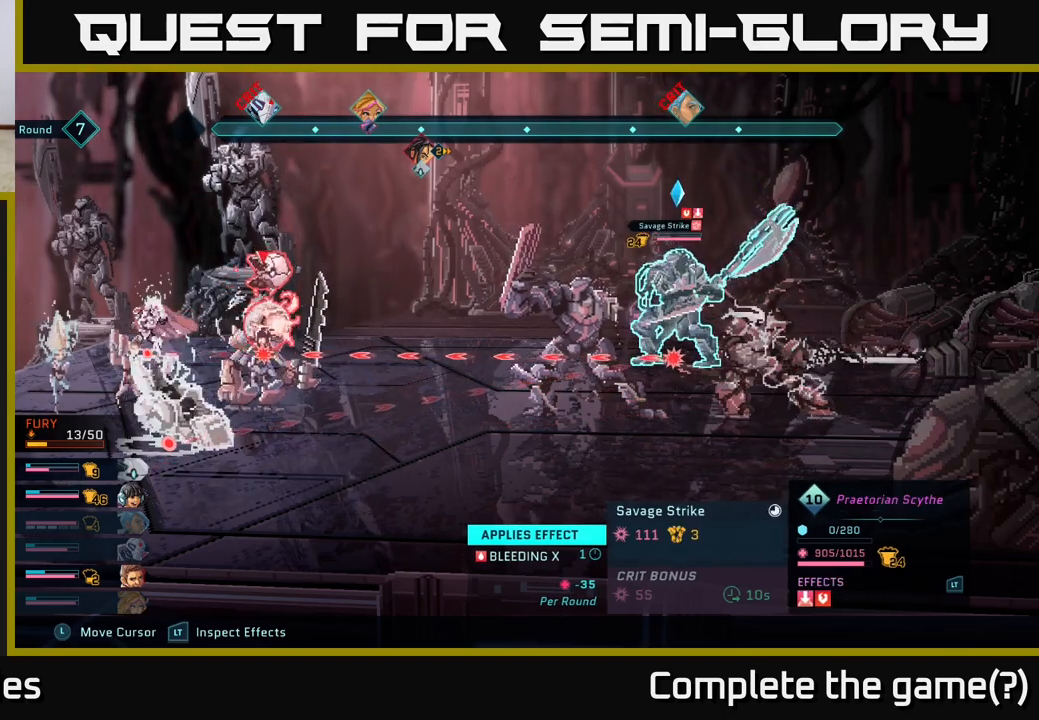
{"buttons": ["R2"], "left_stick": "center", "right_stick": "center", "events": []}
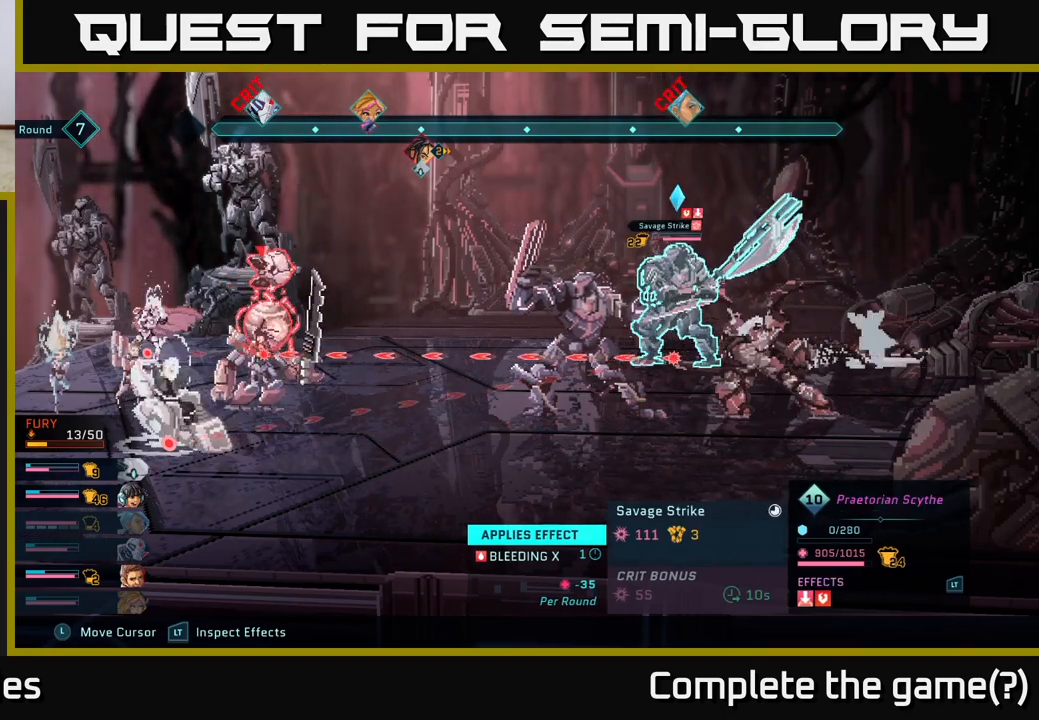
{"buttons": ["R2"], "left_stick": "center", "right_stick": "center", "events": []}
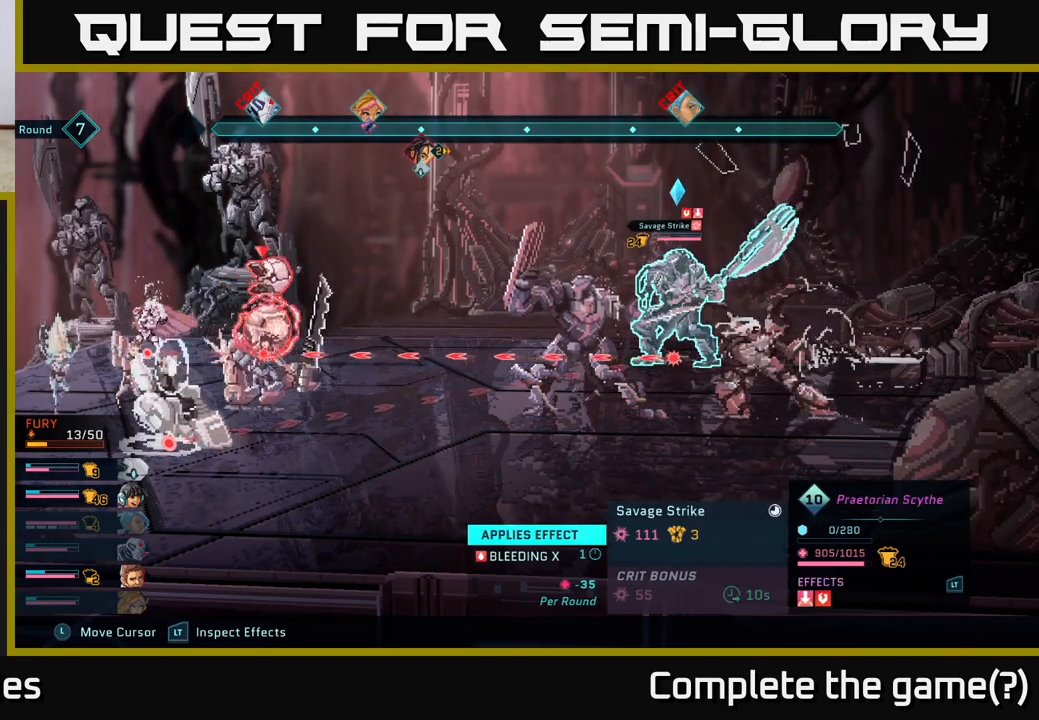
{"buttons": ["R2"], "left_stick": "center", "right_stick": "center", "events": []}
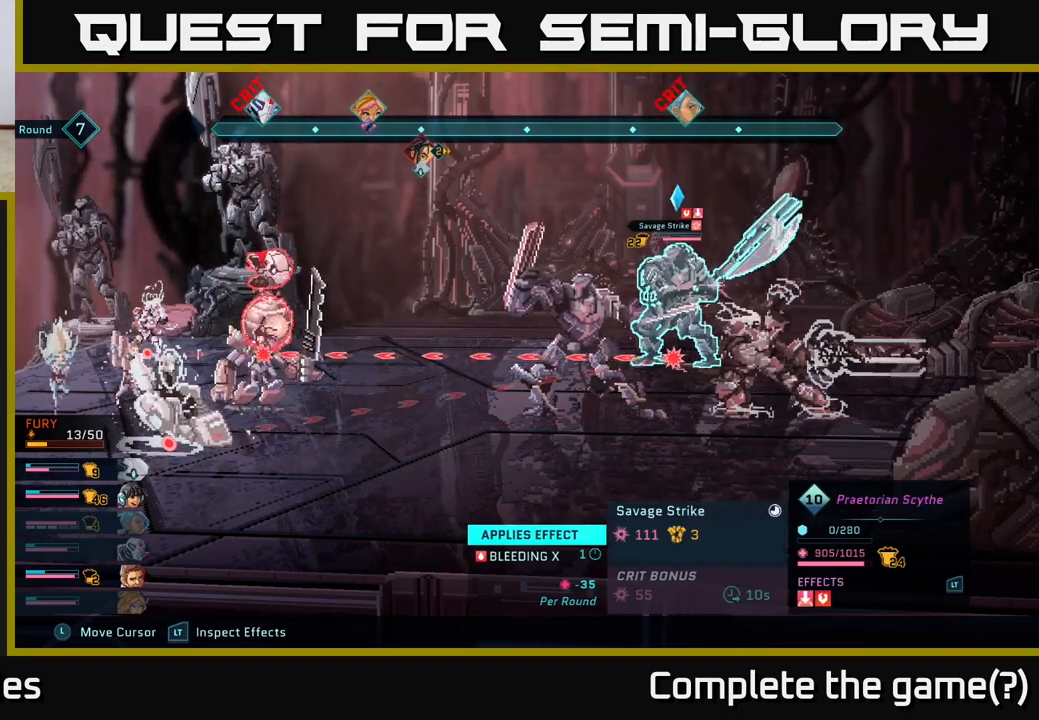
{"buttons": ["R2"], "left_stick": "center", "right_stick": "center", "events": []}
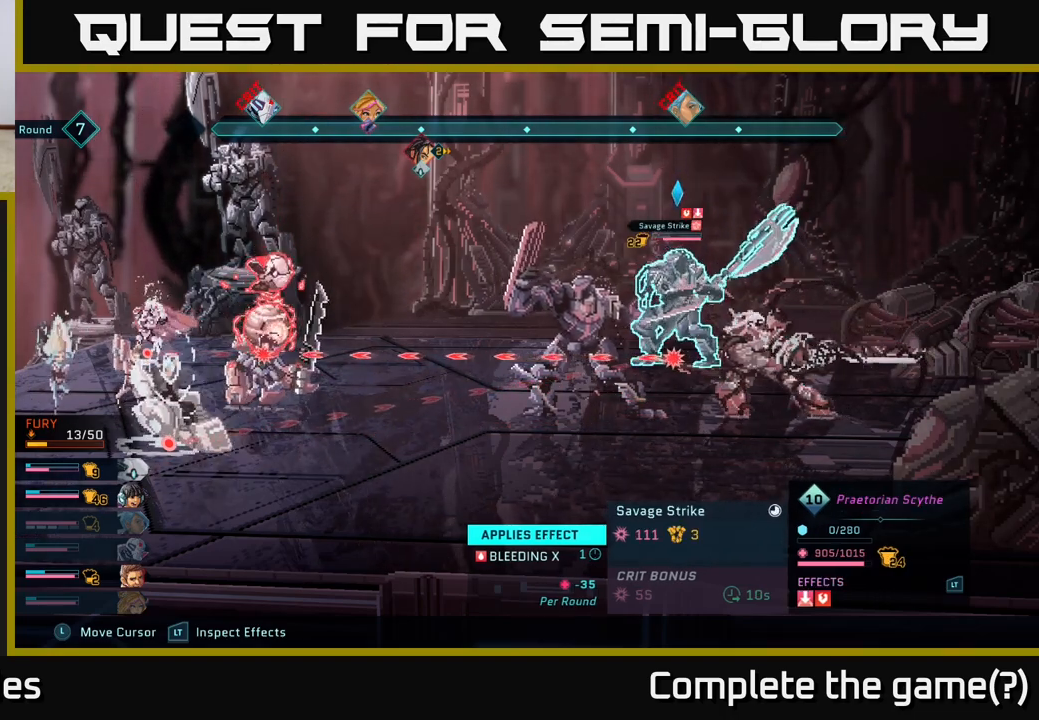
{"buttons": ["R2"], "left_stick": "center", "right_stick": "center", "events": []}
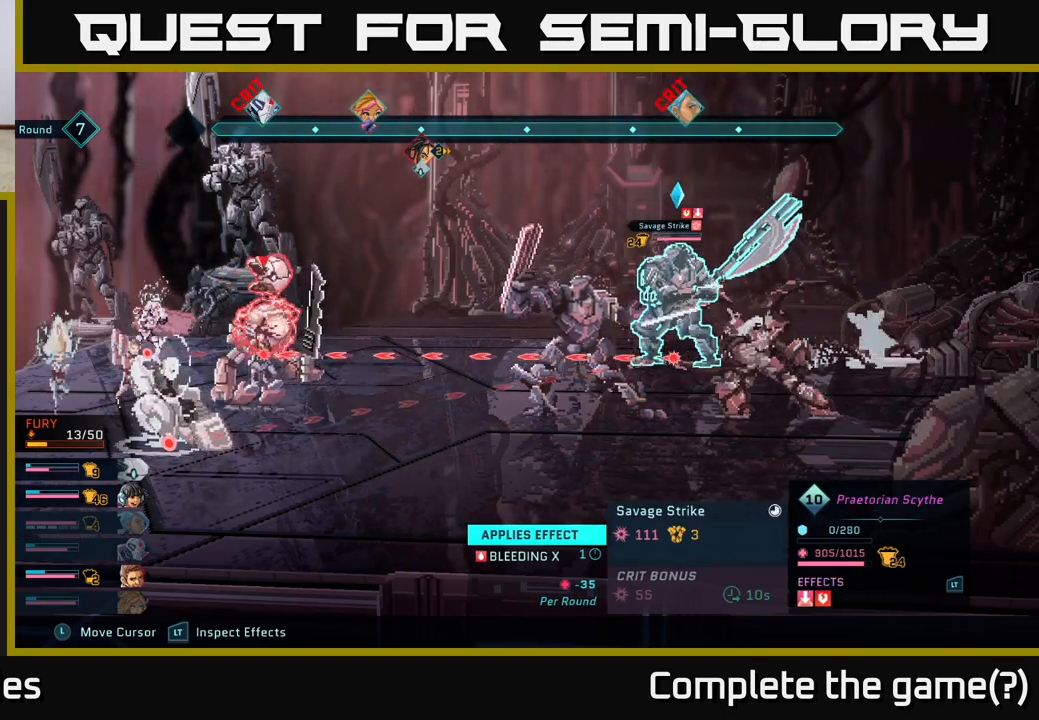
{"buttons": ["R2"], "left_stick": "center", "right_stick": "center", "events": []}
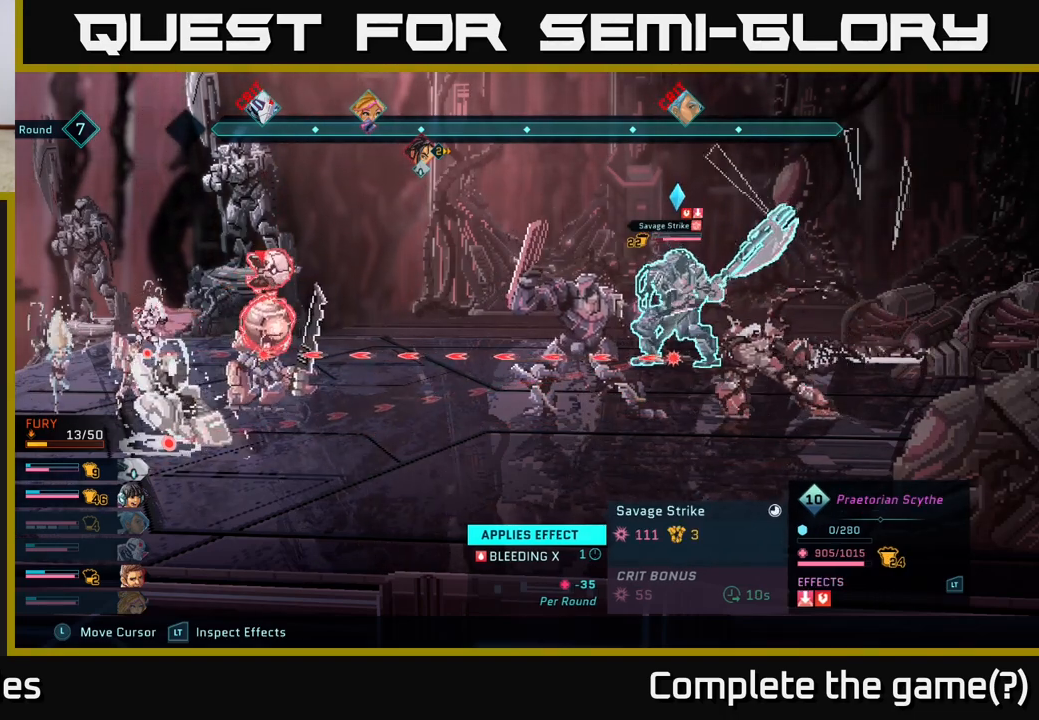
{"buttons": ["R2"], "left_stick": "center", "right_stick": "center", "events": []}
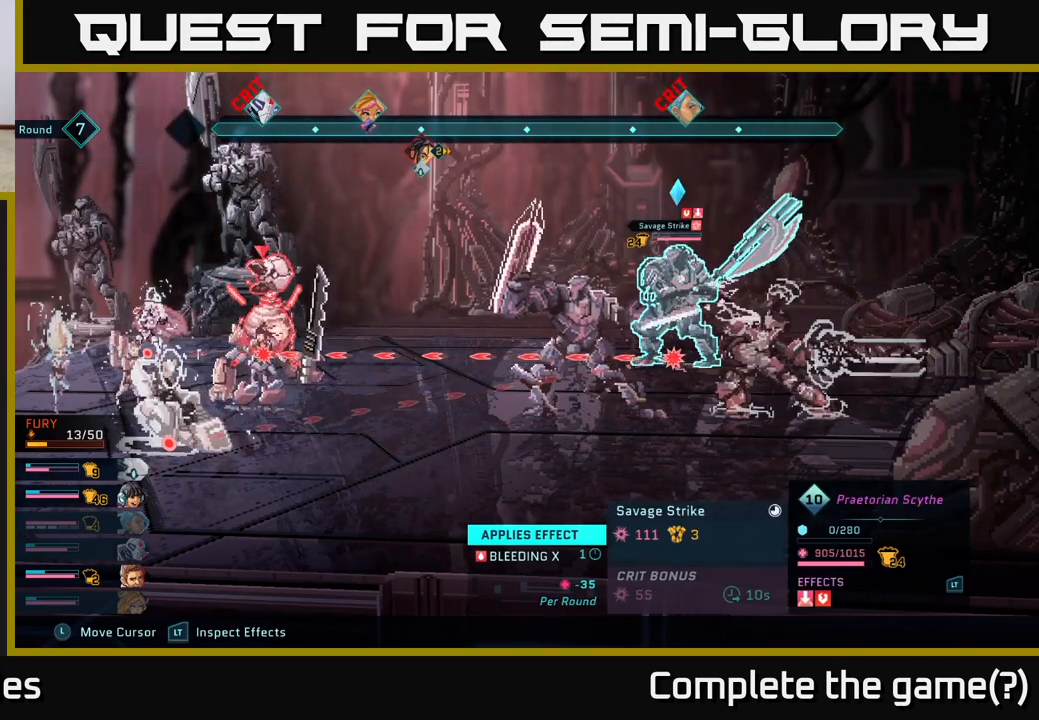
{"buttons": ["R2"], "left_stick": "center", "right_stick": "center", "events": []}
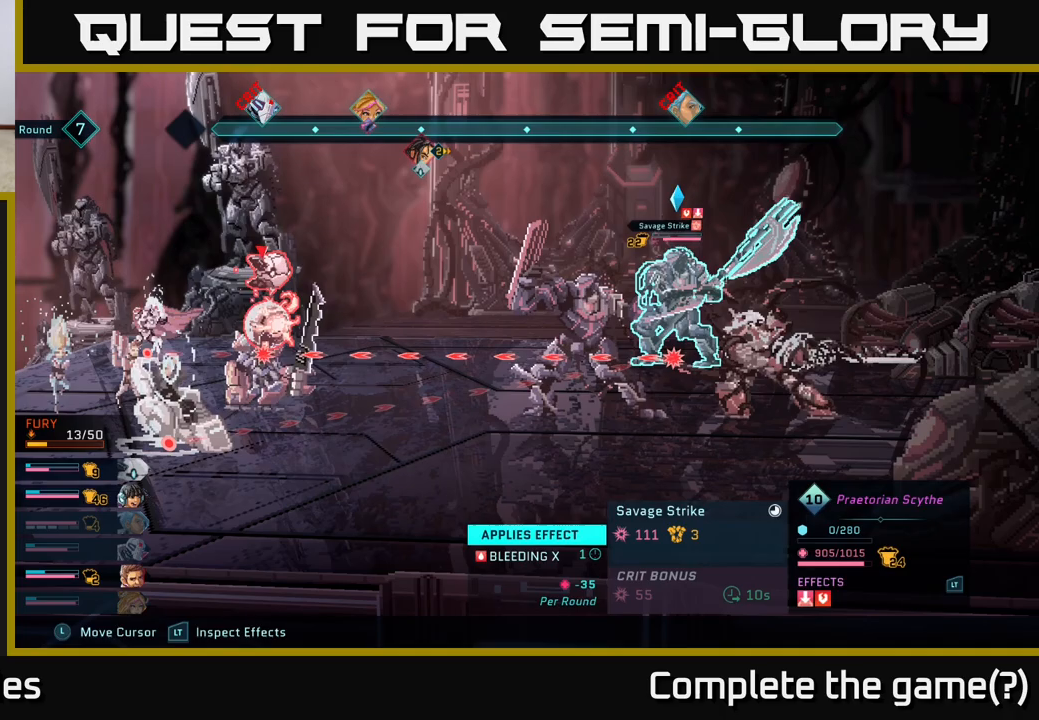
{"buttons": ["R2"], "left_stick": "center", "right_stick": "center", "events": [[383, "DPAD_DOWN", "down"], [500, "DPAD_DOWN", "up"]]}
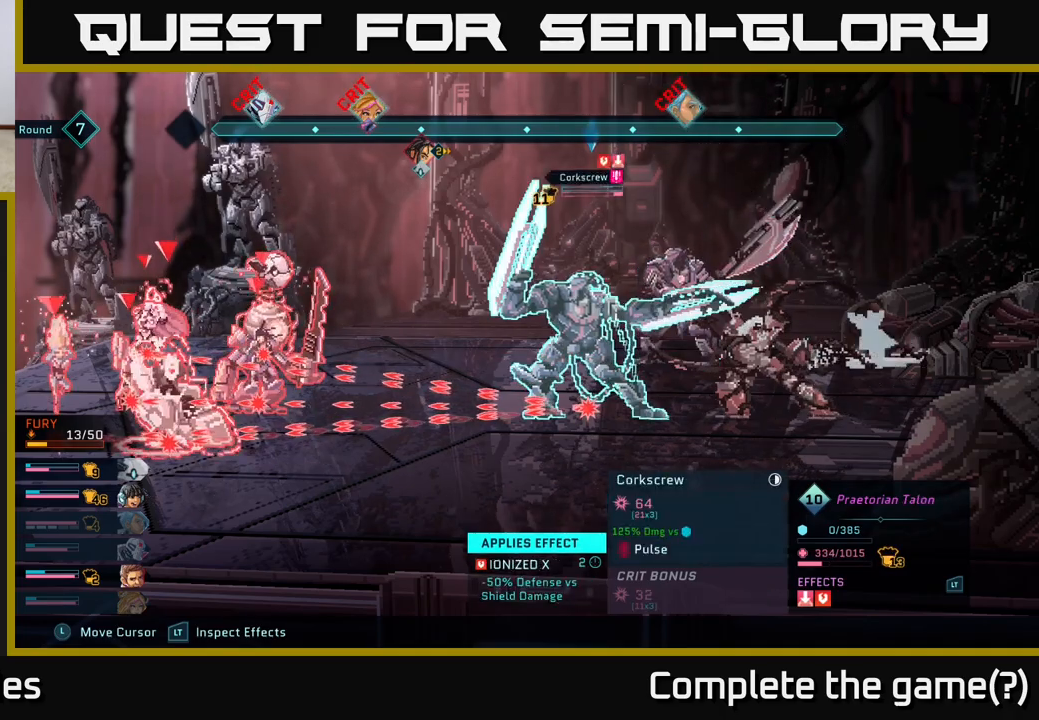
{"buttons": ["R2"], "left_stick": "center", "right_stick": "center", "events": [[217, "DPAD_RIGHT", "down"], [367, "DPAD_RIGHT", "up"]]}
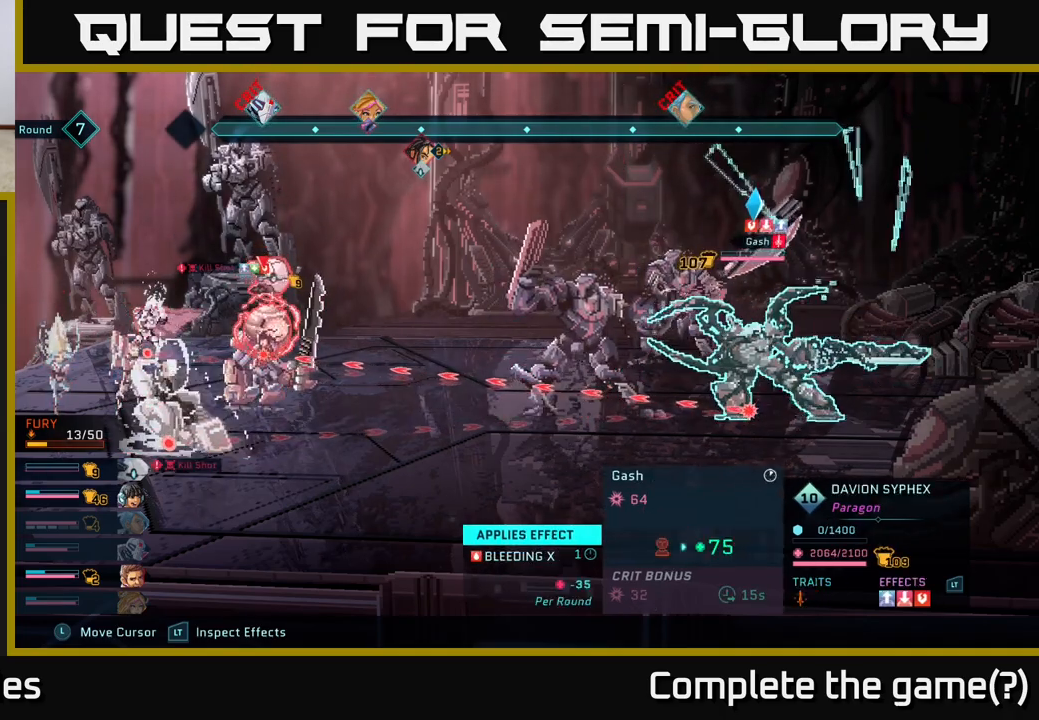
{"buttons": [], "left_stick": "center", "right_stick": "center", "events": [[367, "R2", "up"]]}
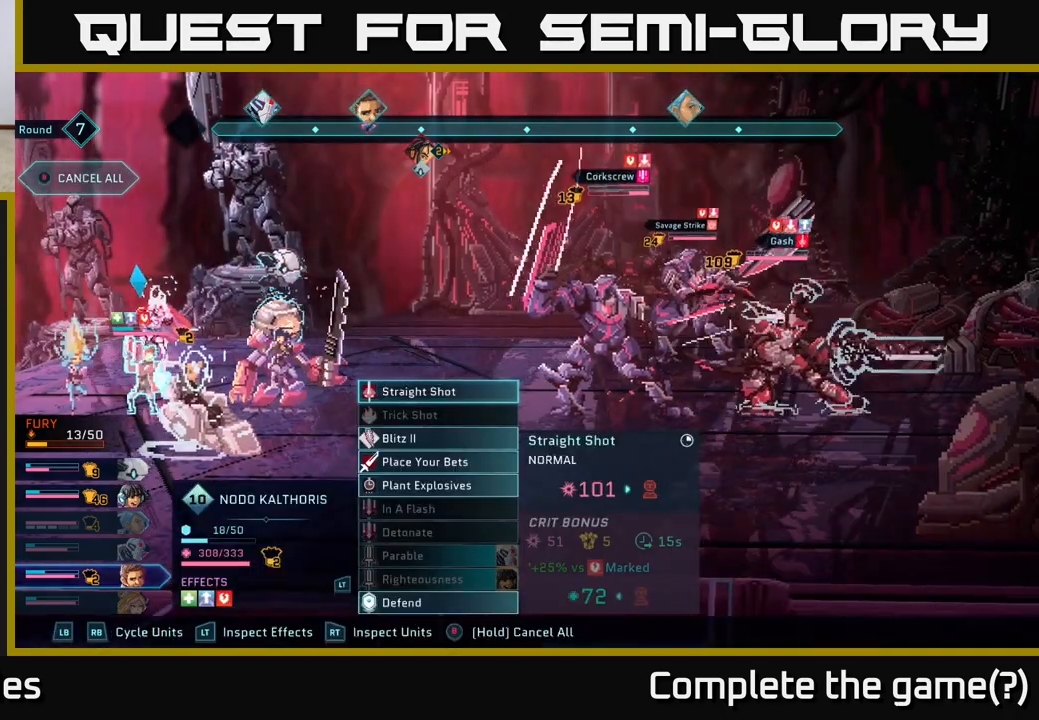
{"buttons": [], "left_stick": "center", "right_stick": "center", "events": []}
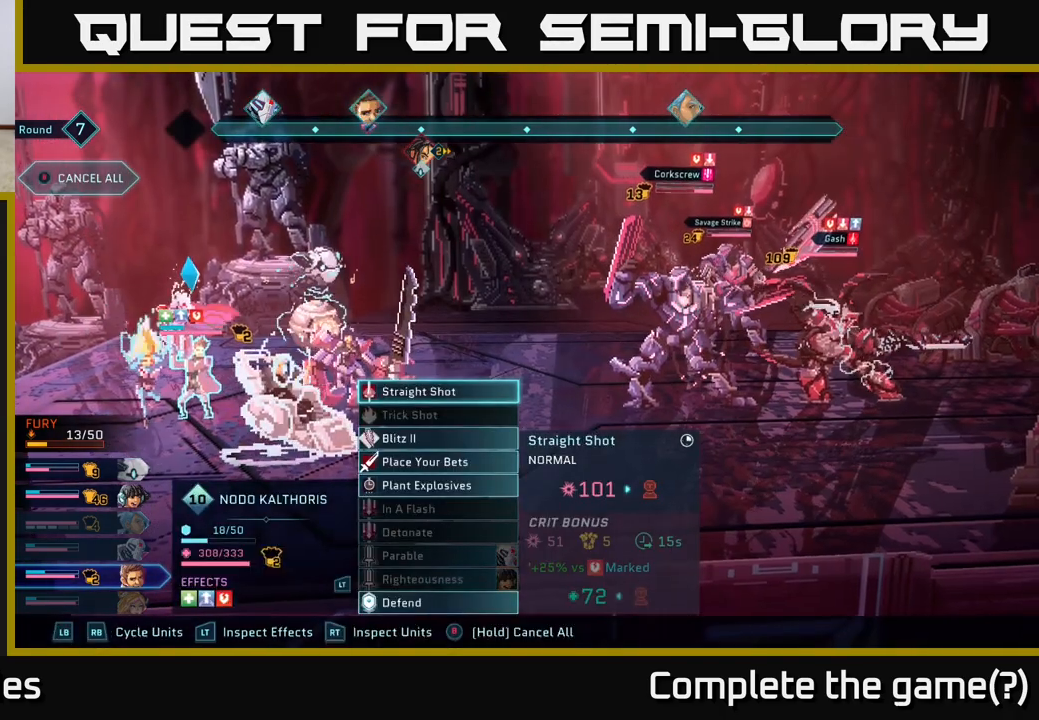
{"buttons": [], "left_stick": "center", "right_stick": "center", "events": []}
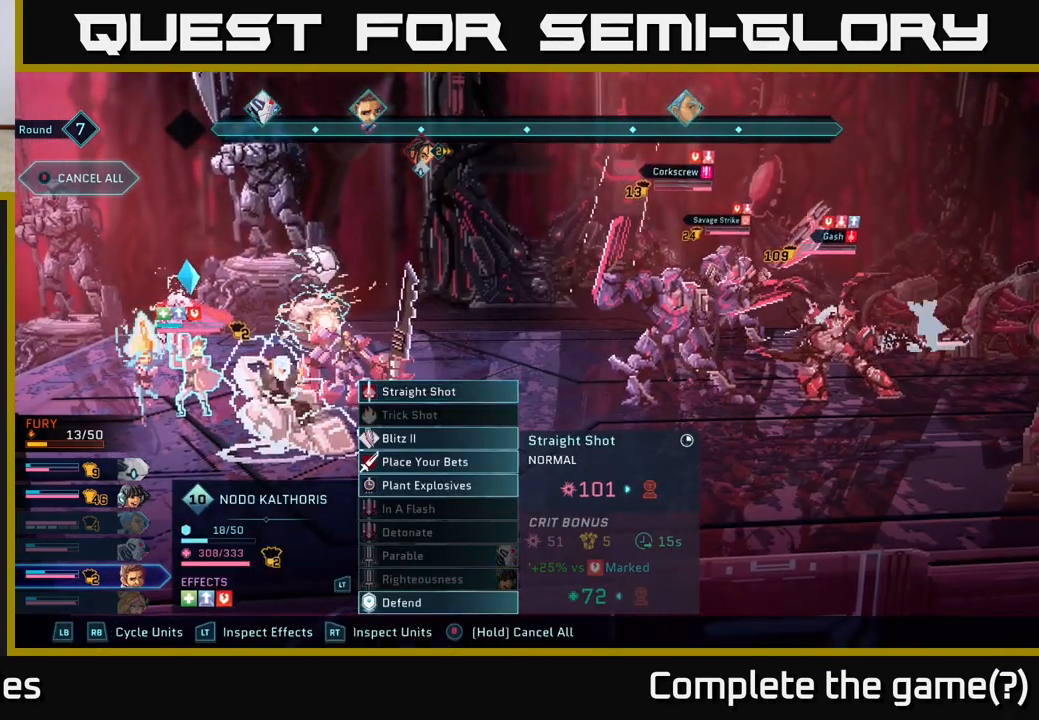
{"buttons": [], "left_stick": "center", "right_stick": "center", "events": []}
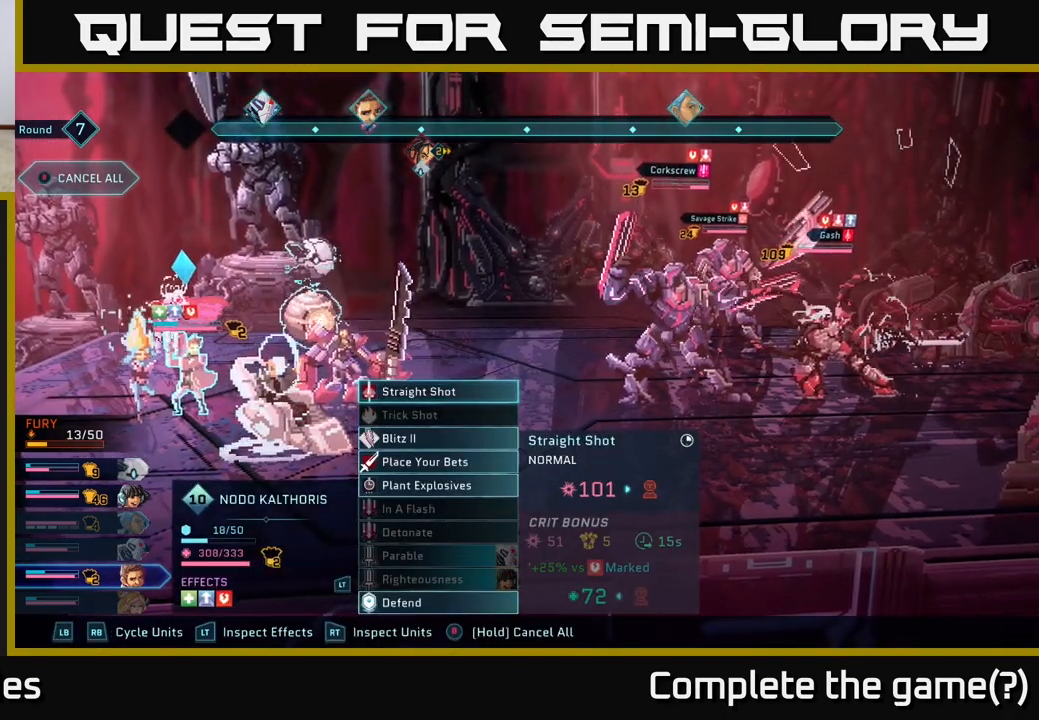
{"buttons": [], "left_stick": "center", "right_stick": "center", "events": []}